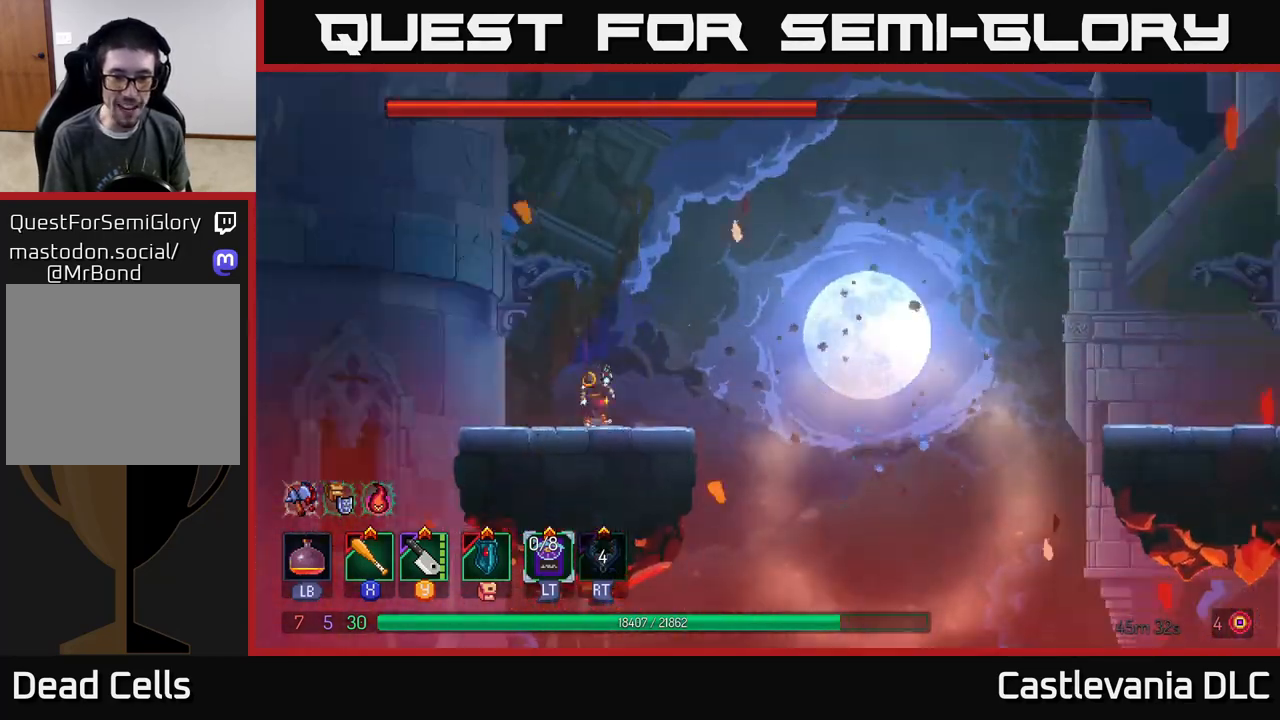
Gameplay with a controller (Xbox layout); each line is a JSON object with the inputs held at the frame after it. "events" lists button and stick changes between this image and that frame as [ms after this image, input, new state], when the widget could be followed in between.
{"buttons": [], "left_stick": "center", "right_stick": "center", "events": [[150, "left_stick", "center"], [283, "left_stick", "right"], [417, "left_stick", "center"]]}
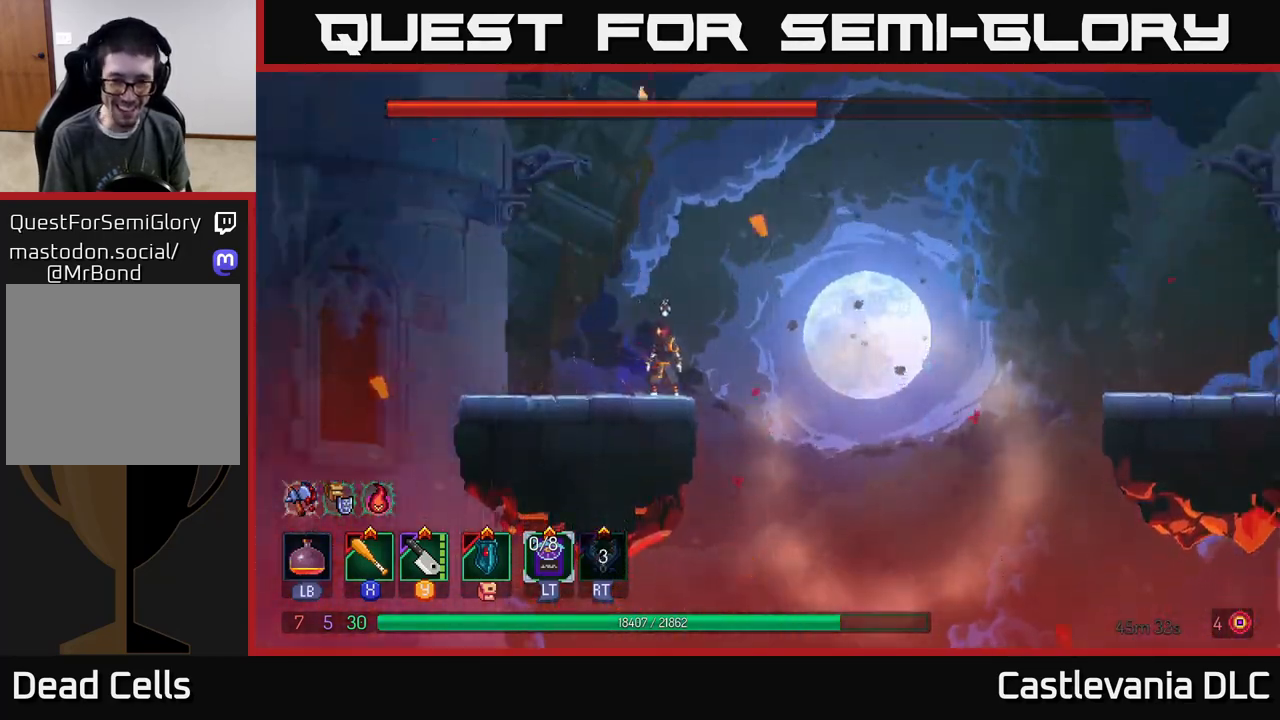
{"buttons": [], "left_stick": "right", "right_stick": "center", "events": [[167, "left_stick", "up-left"], [400, "left_stick", "right"]]}
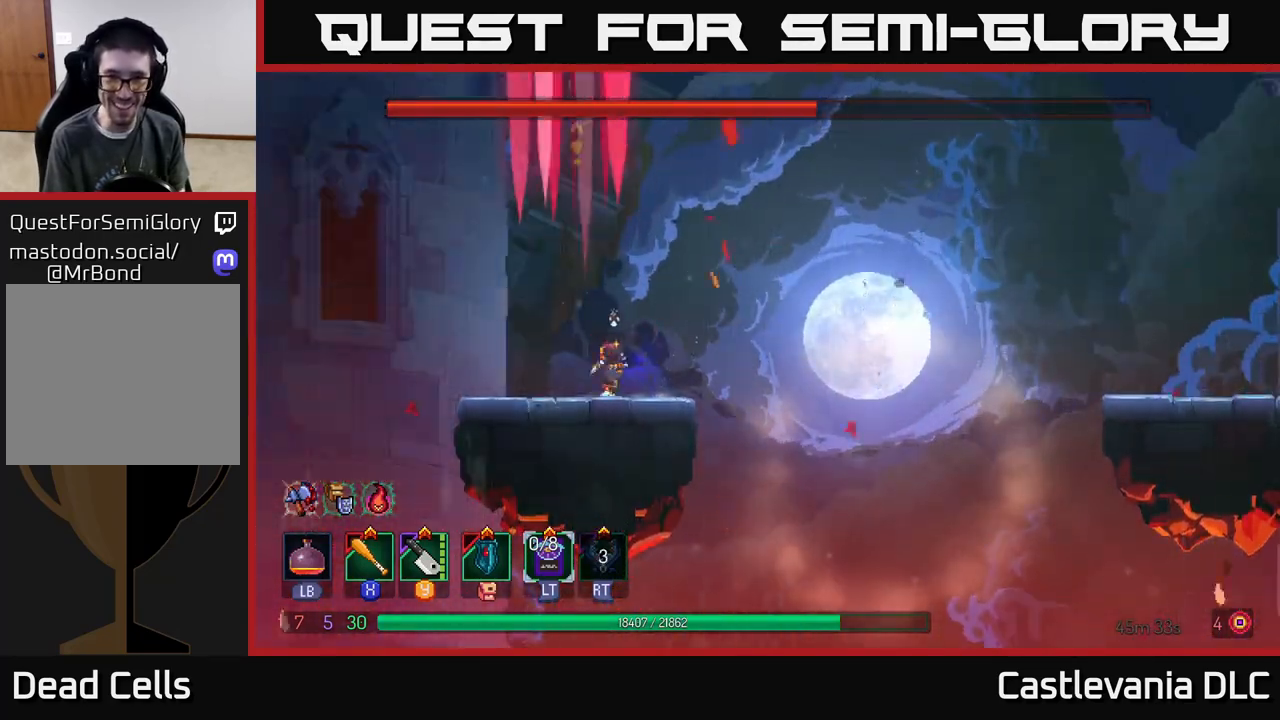
{"buttons": ["A"], "left_stick": "left", "right_stick": "center", "events": [[33, "left_stick", "center"], [133, "left_stick", "right"], [267, "B", "down"], [350, "B", "up"], [400, "left_stick", "left"], [500, "A", "down"]]}
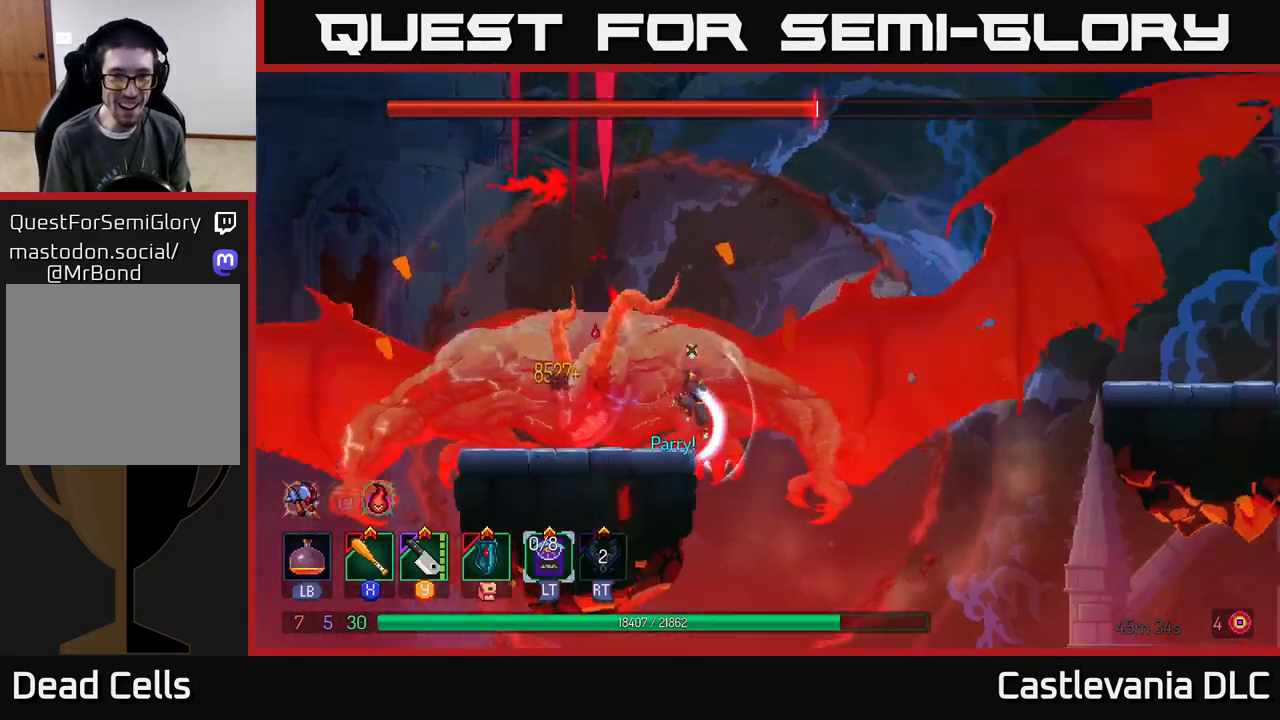
{"buttons": [], "left_stick": "center", "right_stick": "center", "events": [[33, "left_stick", "up-left"], [117, "A", "up"], [183, "A", "down"], [283, "A", "up"], [400, "X", "down"], [500, "X", "up"], [500, "left_stick", "center"]]}
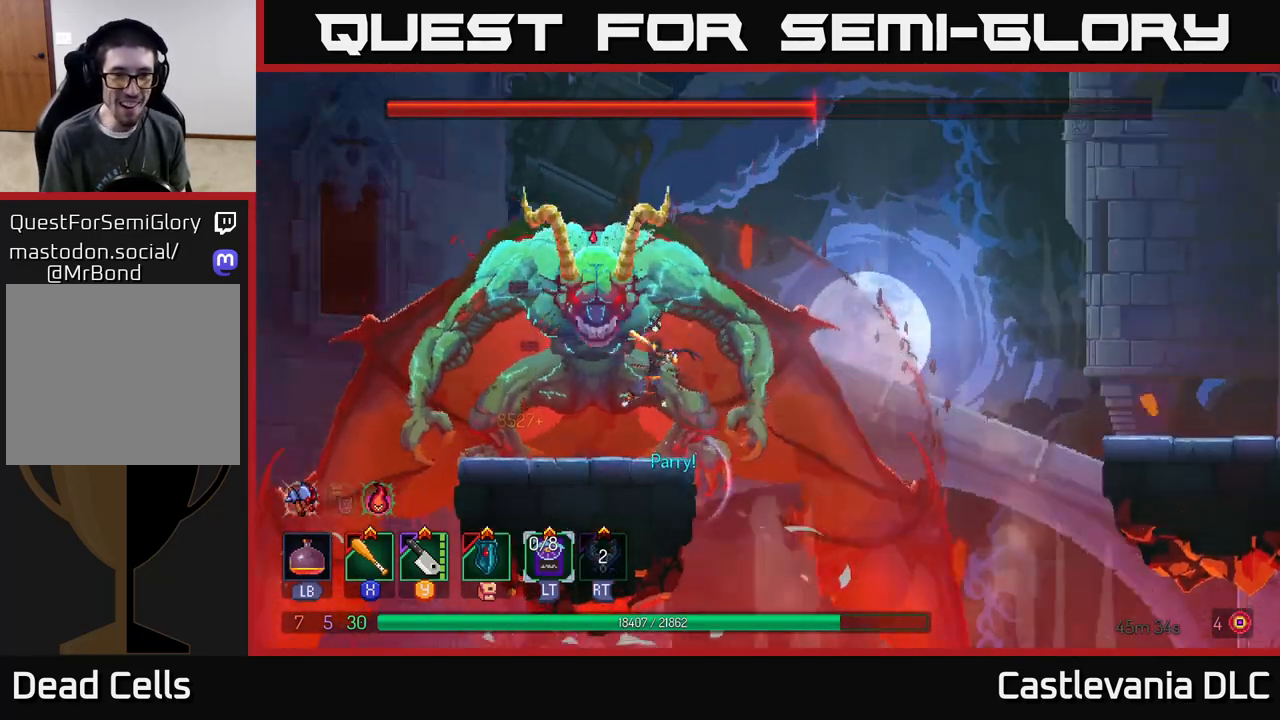
{"buttons": [], "left_stick": "center", "right_stick": "center", "events": [[50, "X", "down"], [133, "X", "up"], [200, "X", "down"], [283, "X", "up"], [350, "X", "down"], [450, "X", "up"]]}
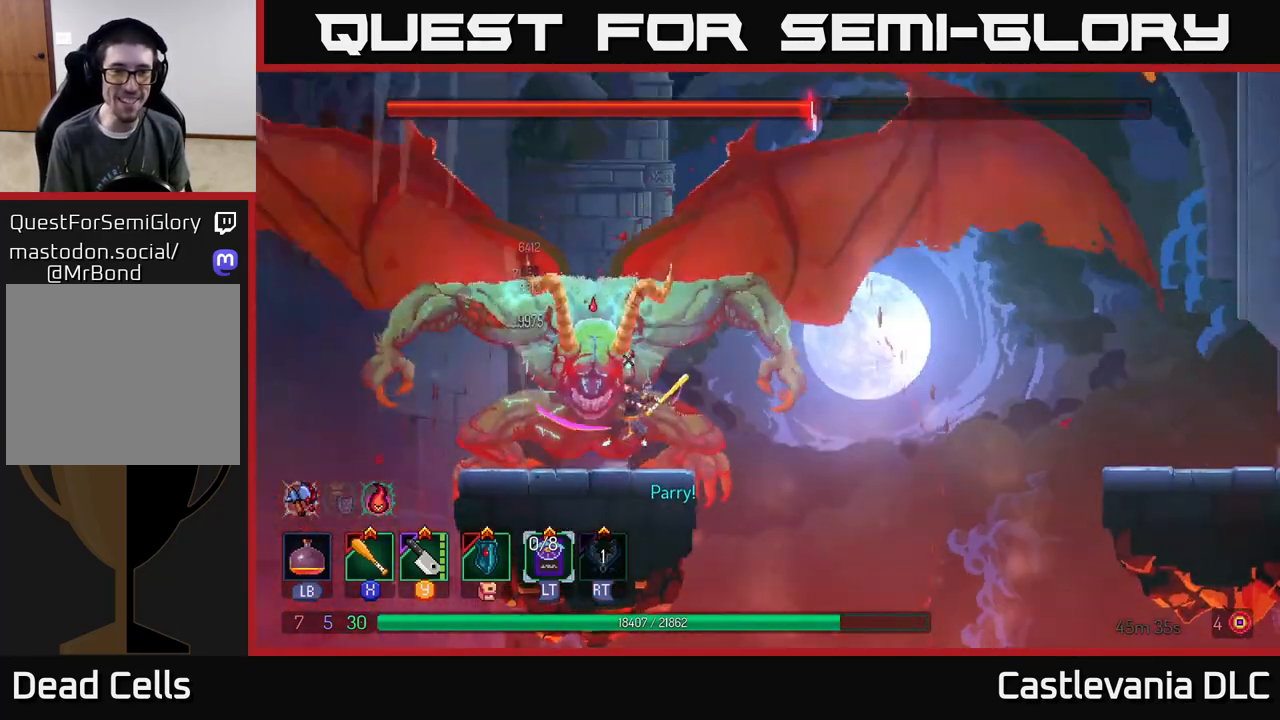
{"buttons": ["X"], "left_stick": "center", "right_stick": "center", "events": [[17, "X", "down"], [117, "X", "up"], [183, "X", "down"], [283, "X", "up"], [333, "X", "down"], [433, "X", "up"], [500, "X", "down"]]}
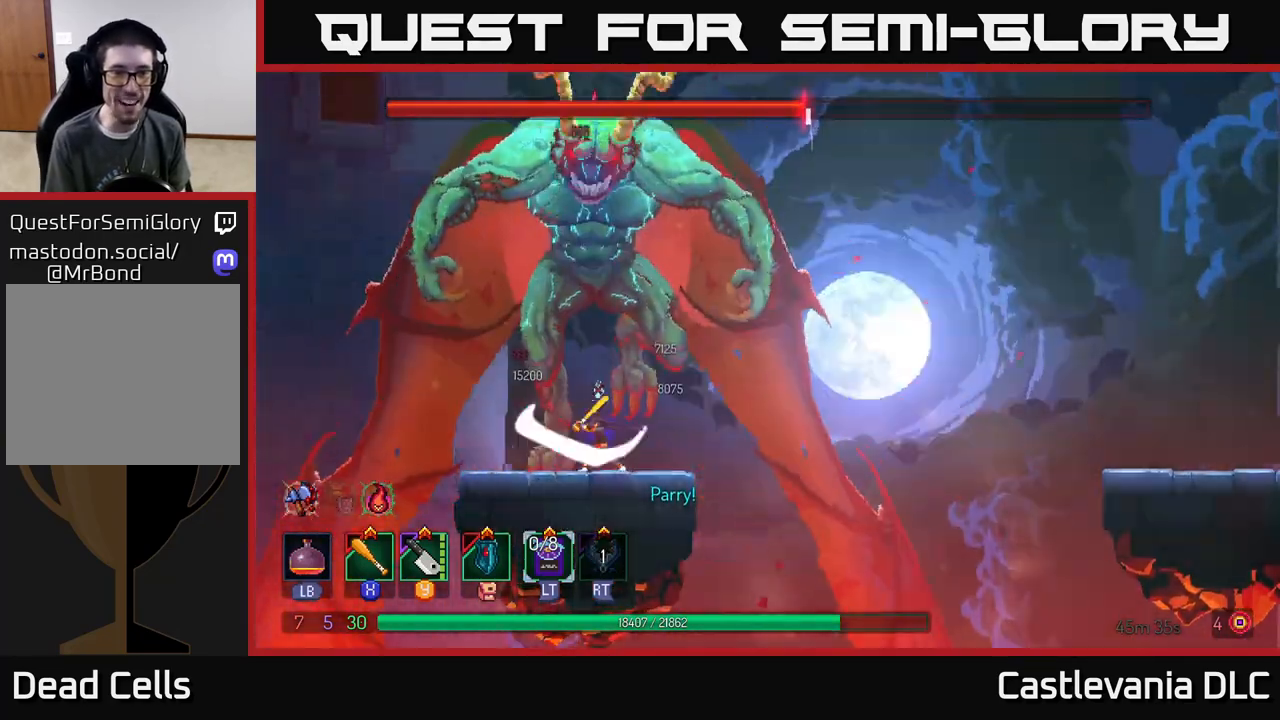
{"buttons": ["B"], "left_stick": "right", "right_stick": "center", "events": [[100, "X", "up"], [333, "left_stick", "right"], [367, "B", "down"]]}
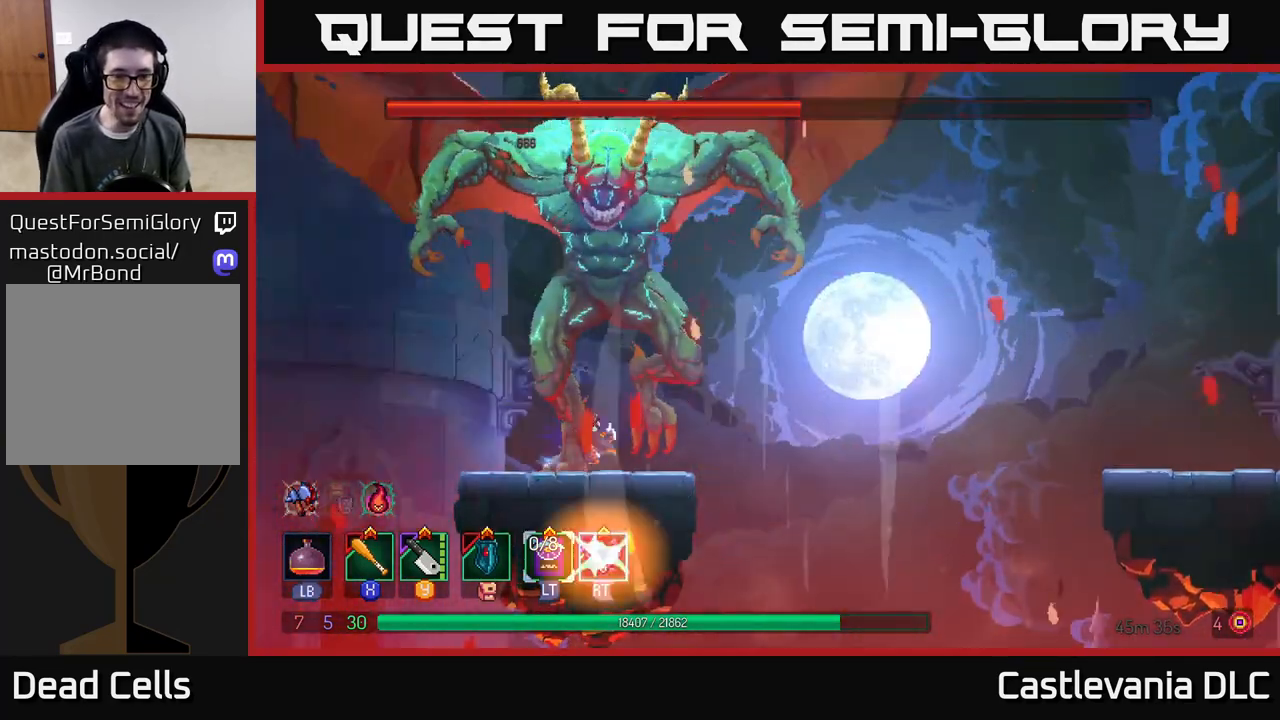
{"buttons": ["X"], "left_stick": "center", "right_stick": "center", "events": [[17, "B", "up"], [83, "left_stick", "up-left"], [117, "X", "down"], [217, "X", "up"], [283, "X", "down"], [367, "X", "up"], [367, "left_stick", "center"], [433, "X", "down"]]}
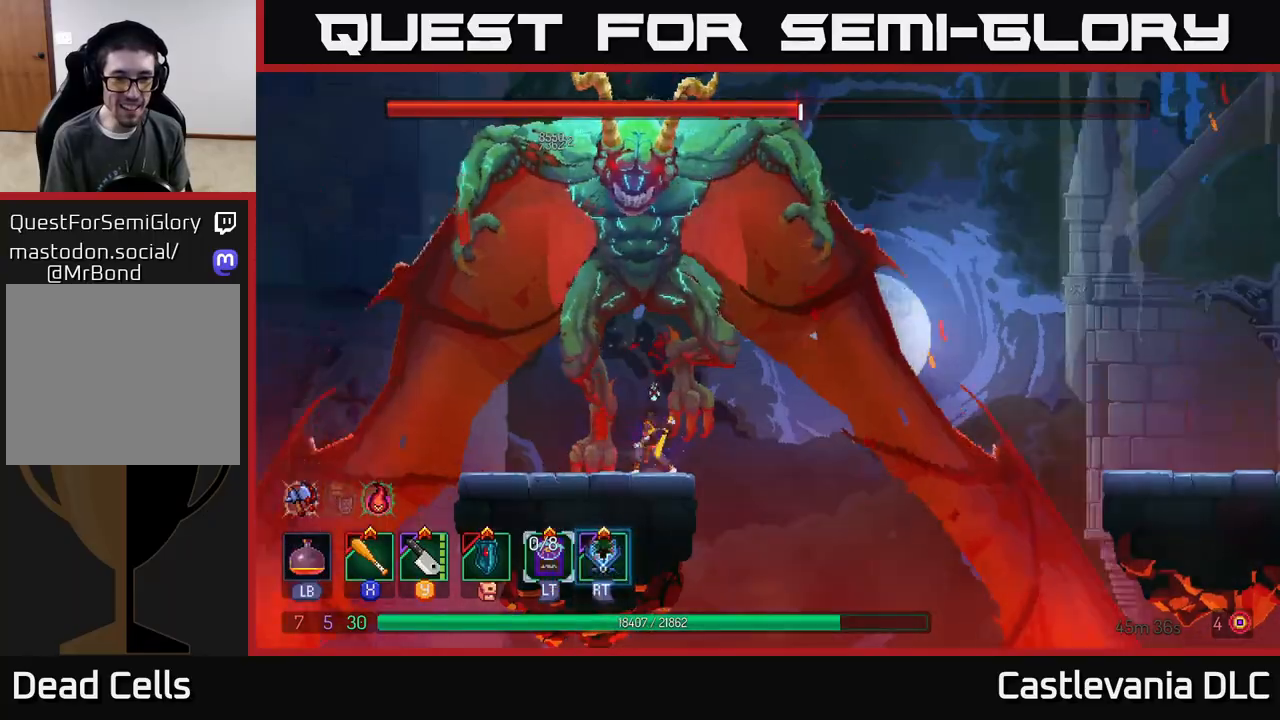
{"buttons": ["R2"], "left_stick": "center", "right_stick": "center", "events": [[33, "X", "up"], [117, "X", "down"], [217, "X", "up"], [333, "R2", "down"], [417, "R2", "up"], [483, "R2", "down"]]}
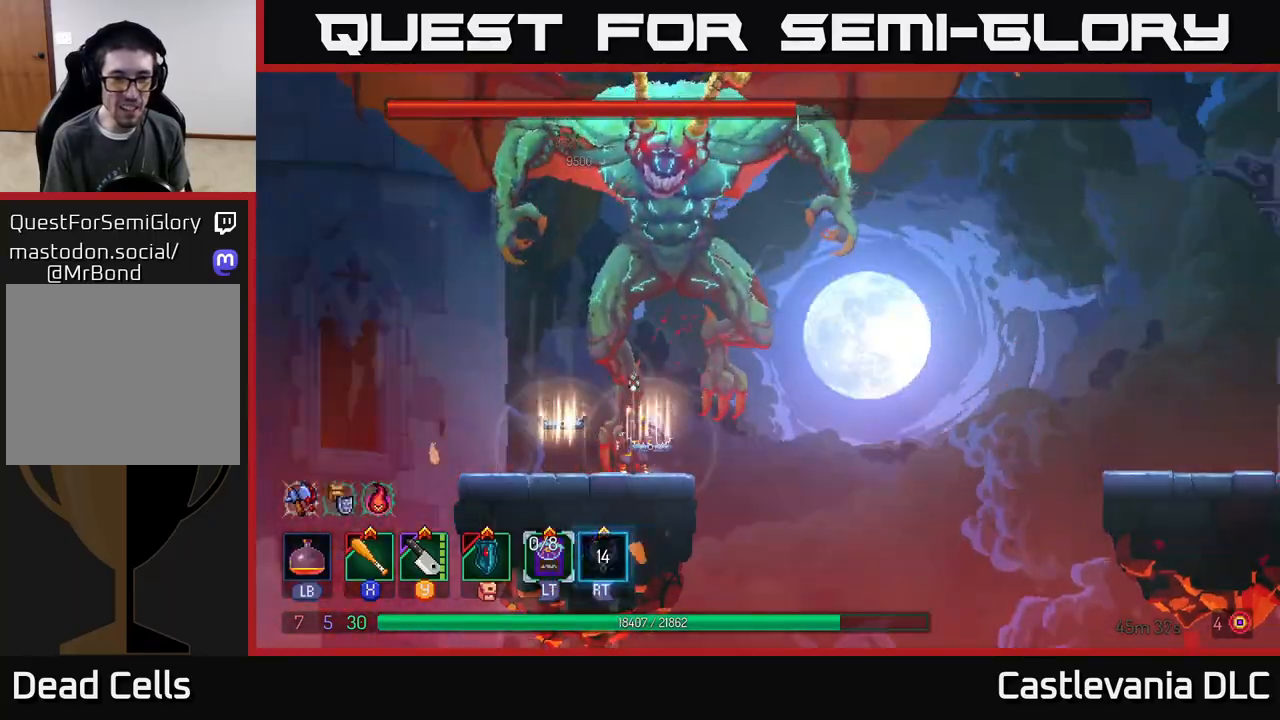
{"buttons": ["X"], "left_stick": "right", "right_stick": "center", "events": [[67, "R2", "up"], [117, "X", "down"], [150, "R2", "down"], [200, "X", "up"], [217, "R2", "up"], [267, "X", "down"], [317, "left_stick", "right"], [350, "X", "up"], [433, "X", "down"]]}
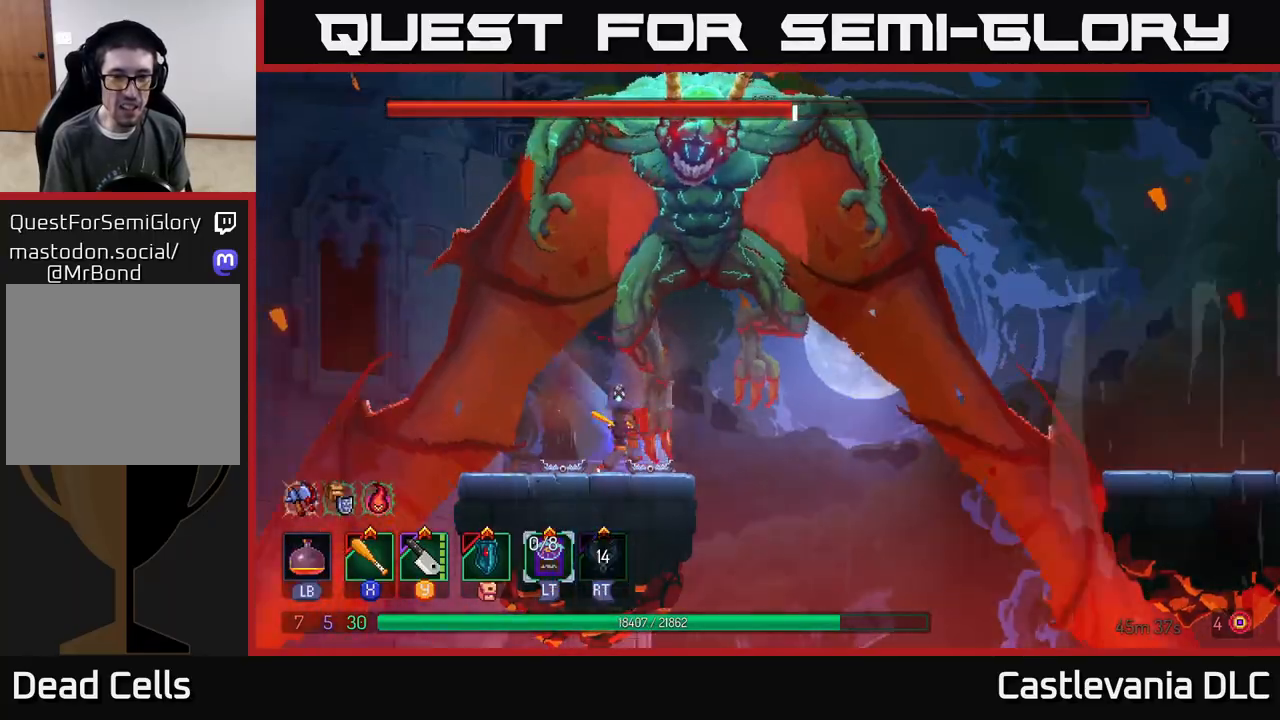
{"buttons": ["X"], "left_stick": "center", "right_stick": "center", "events": [[17, "X", "up"], [67, "left_stick", "center"], [83, "X", "down"], [200, "X", "up"], [267, "X", "down"], [367, "X", "up"], [433, "X", "down"]]}
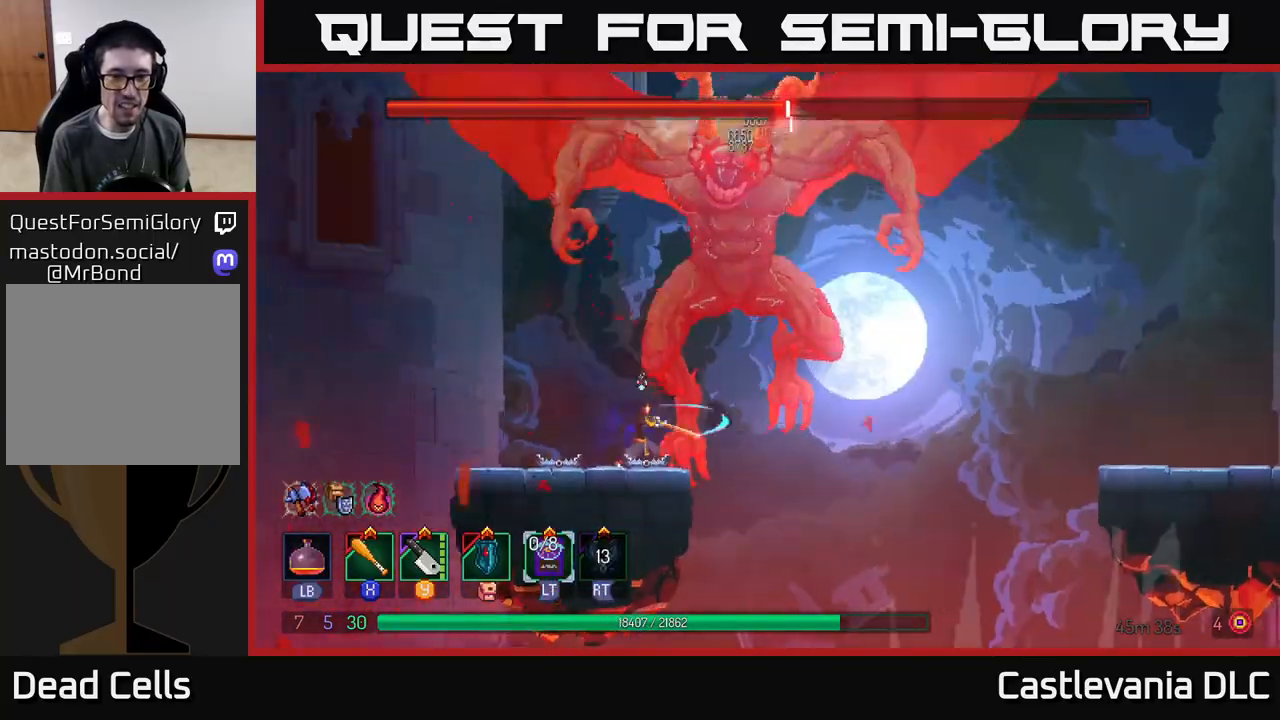
{"buttons": ["X"], "left_stick": "center", "right_stick": "center", "events": [[50, "X", "up"], [117, "X", "down"], [233, "X", "up"], [300, "X", "down"], [417, "X", "up"], [467, "X", "down"]]}
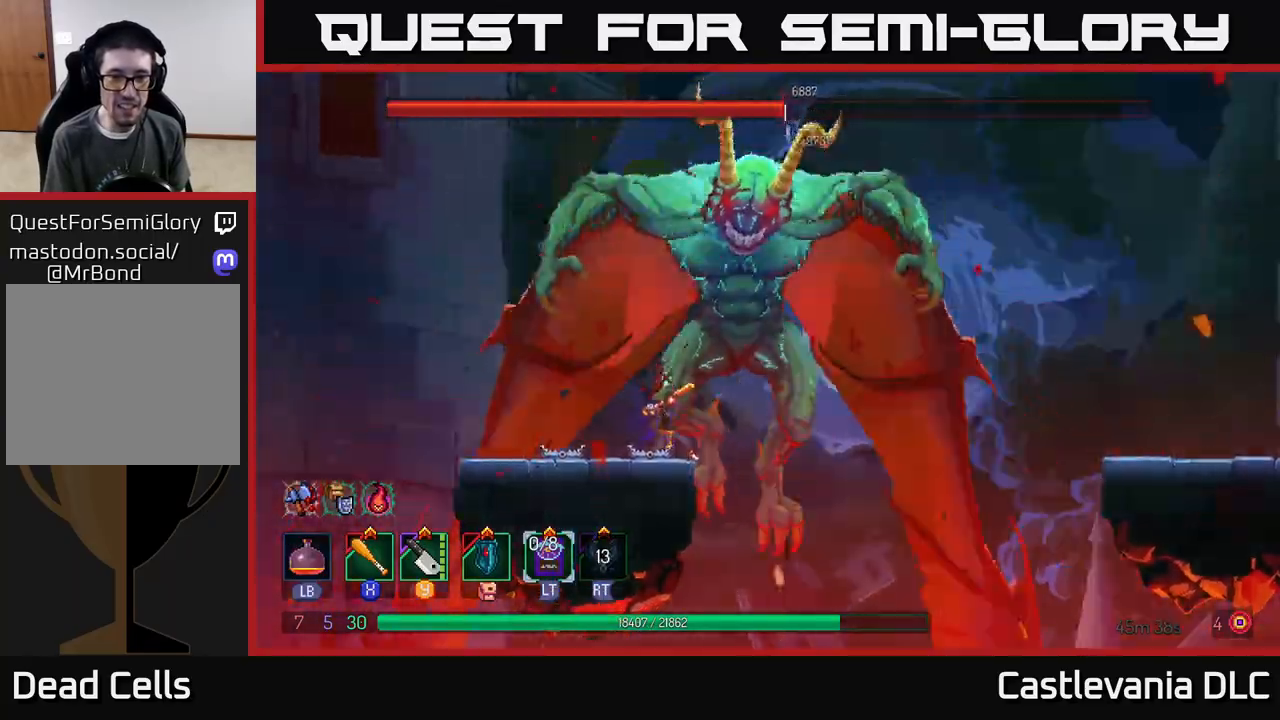
{"buttons": [], "left_stick": "left", "right_stick": "center", "events": [[83, "X", "up"], [150, "X", "down"], [250, "X", "up"], [367, "left_stick", "left"], [433, "X", "down"], [500, "X", "up"]]}
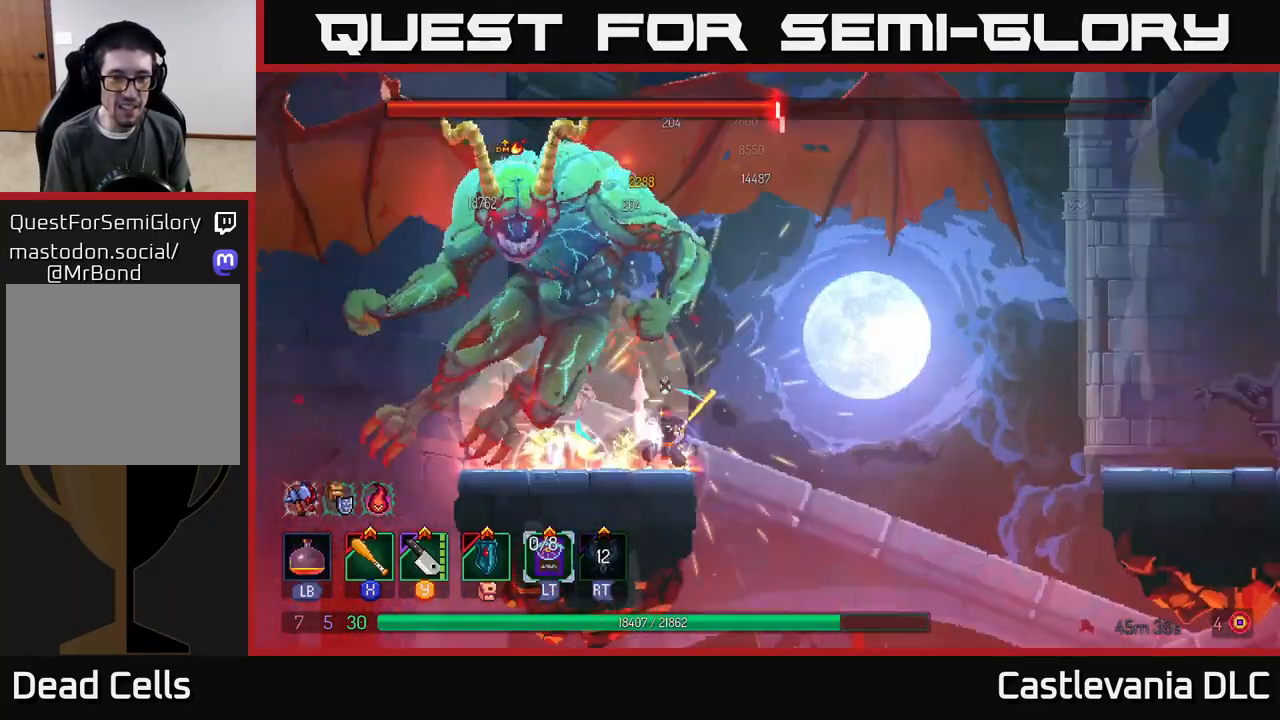
{"buttons": ["B"], "left_stick": "up-left", "right_stick": "center", "events": [[433, "B", "down"], [433, "left_stick", "up-left"]]}
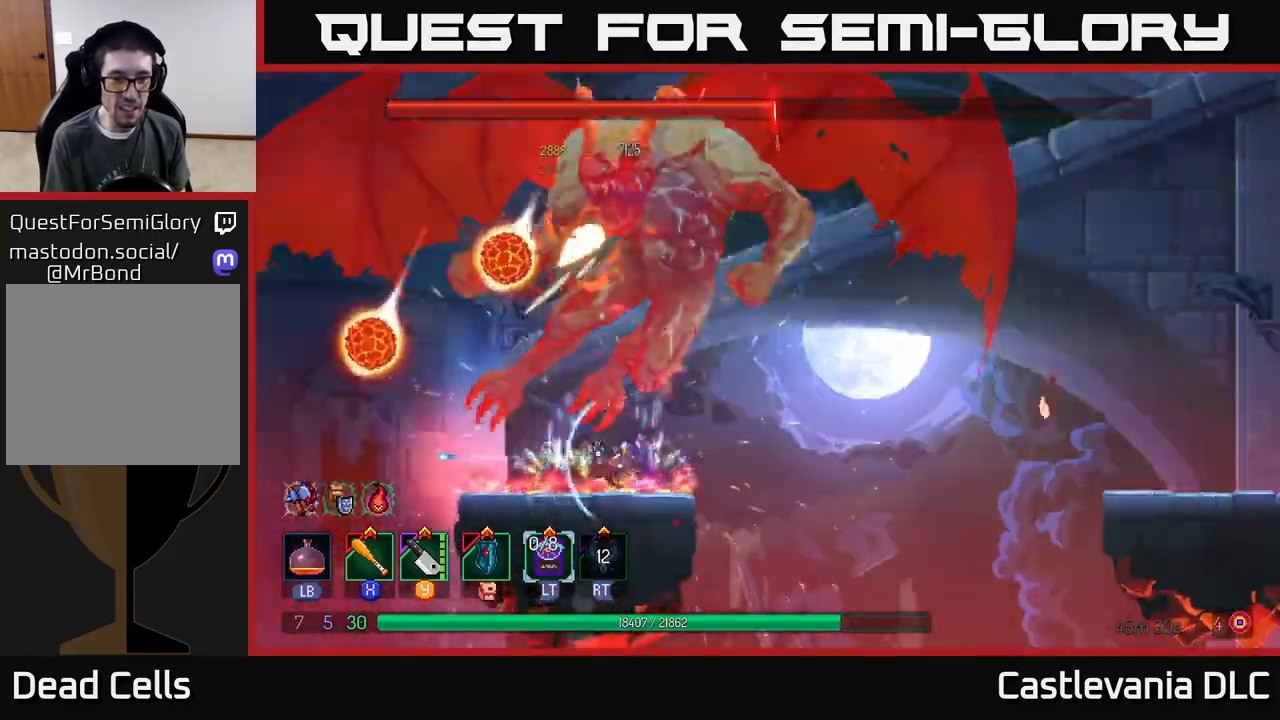
{"buttons": [], "left_stick": "right", "right_stick": "center", "events": [[33, "B", "up"], [83, "B", "down"], [167, "B", "up"], [167, "left_stick", "right"]]}
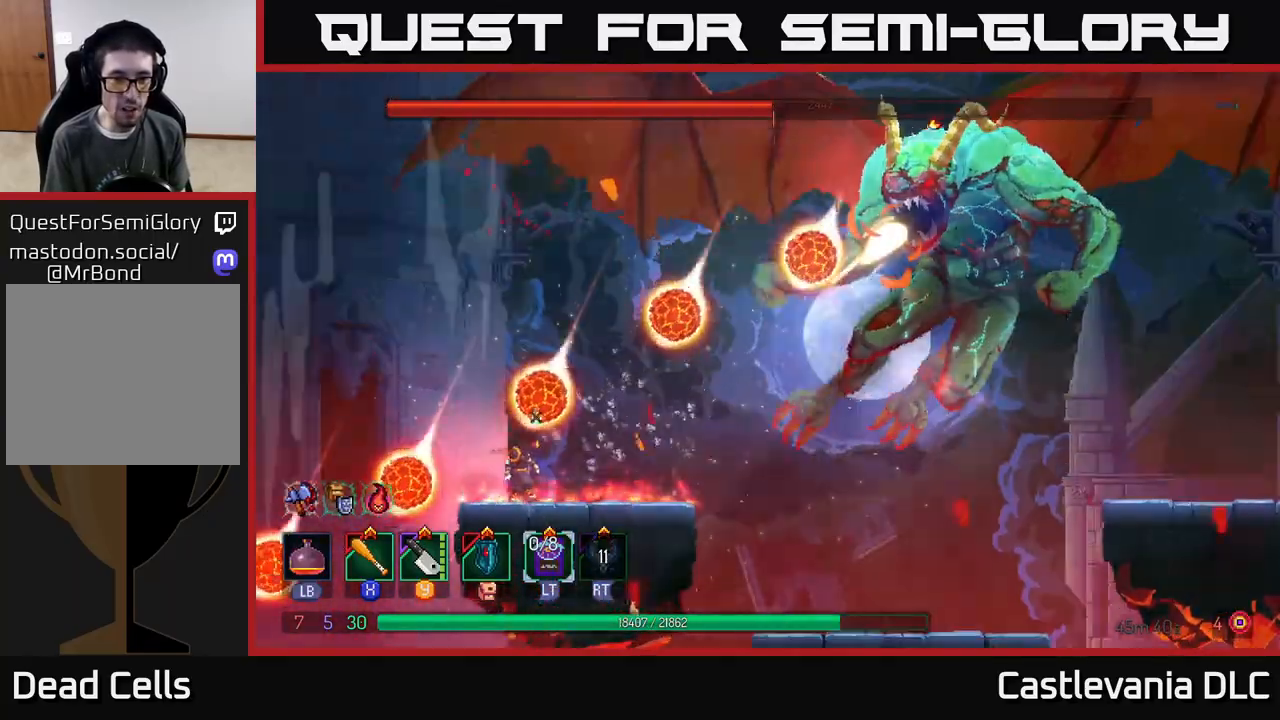
{"buttons": [], "left_stick": "center", "right_stick": "center", "events": [[33, "left_stick", "center"], [100, "left_stick", "right"], [133, "B", "down"], [217, "B", "up"], [283, "B", "down"], [317, "left_stick", "left"], [367, "B", "up"], [467, "left_stick", "center"]]}
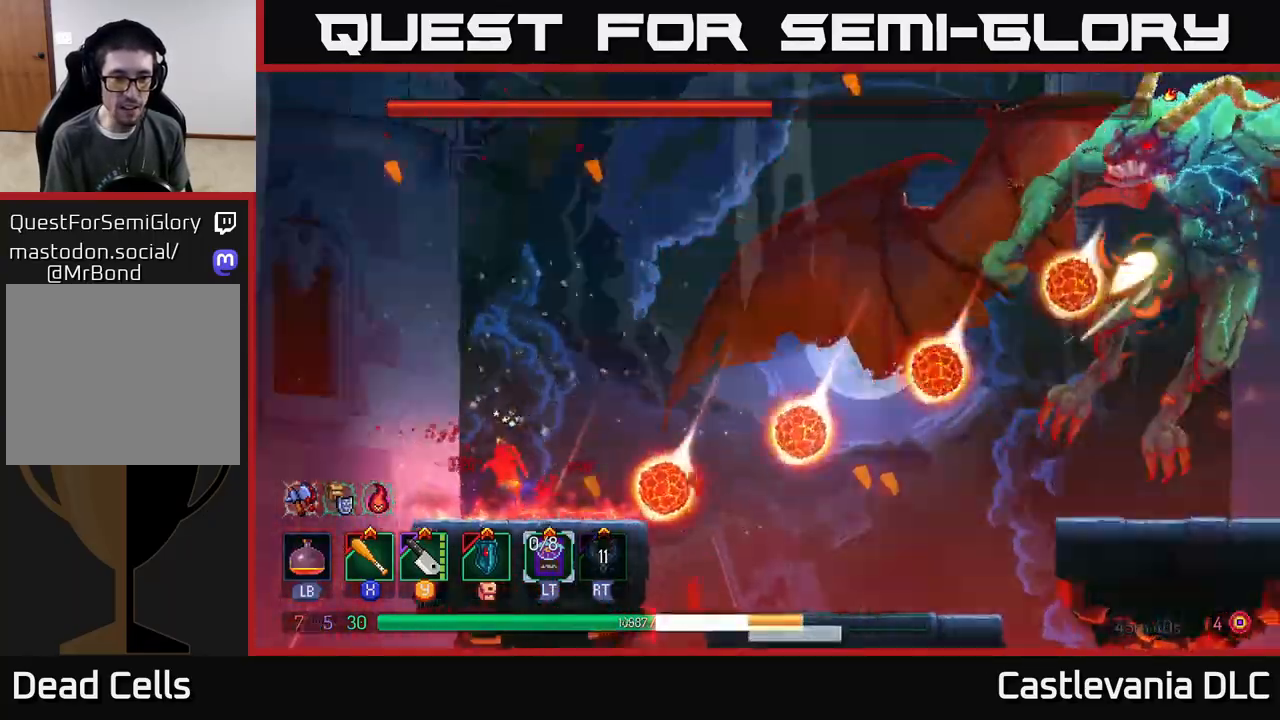
{"buttons": ["B"], "left_stick": "center", "right_stick": "center", "events": [[17, "left_stick", "up-left"], [133, "A", "down"], [150, "left_stick", "center"], [200, "left_stick", "right"], [233, "A", "up"], [317, "B", "down"], [400, "B", "up"], [433, "left_stick", "center"], [467, "B", "down"]]}
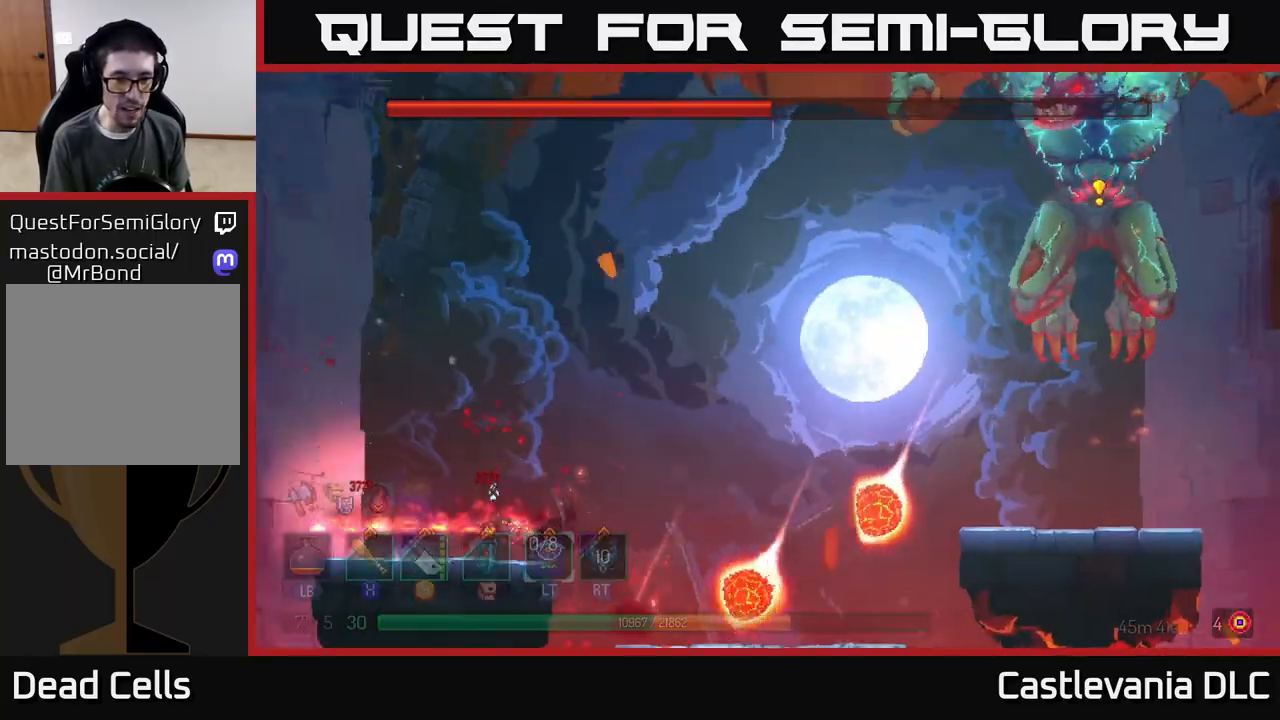
{"buttons": [], "left_stick": "right", "right_stick": "center", "events": [[17, "left_stick", "right"], [50, "B", "up"], [150, "A", "down"], [250, "A", "up"]]}
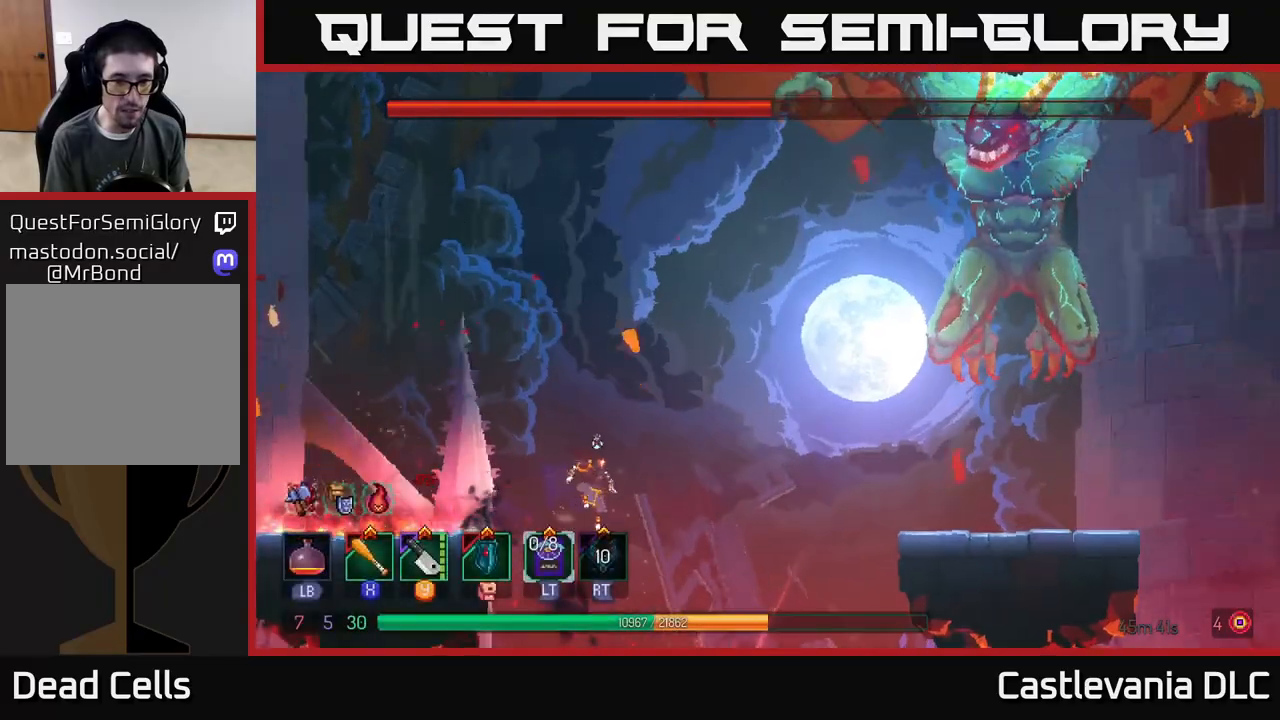
{"buttons": ["A"], "left_stick": "right", "right_stick": "center", "events": [[83, "A", "down"], [300, "A", "up"], [433, "A", "down"]]}
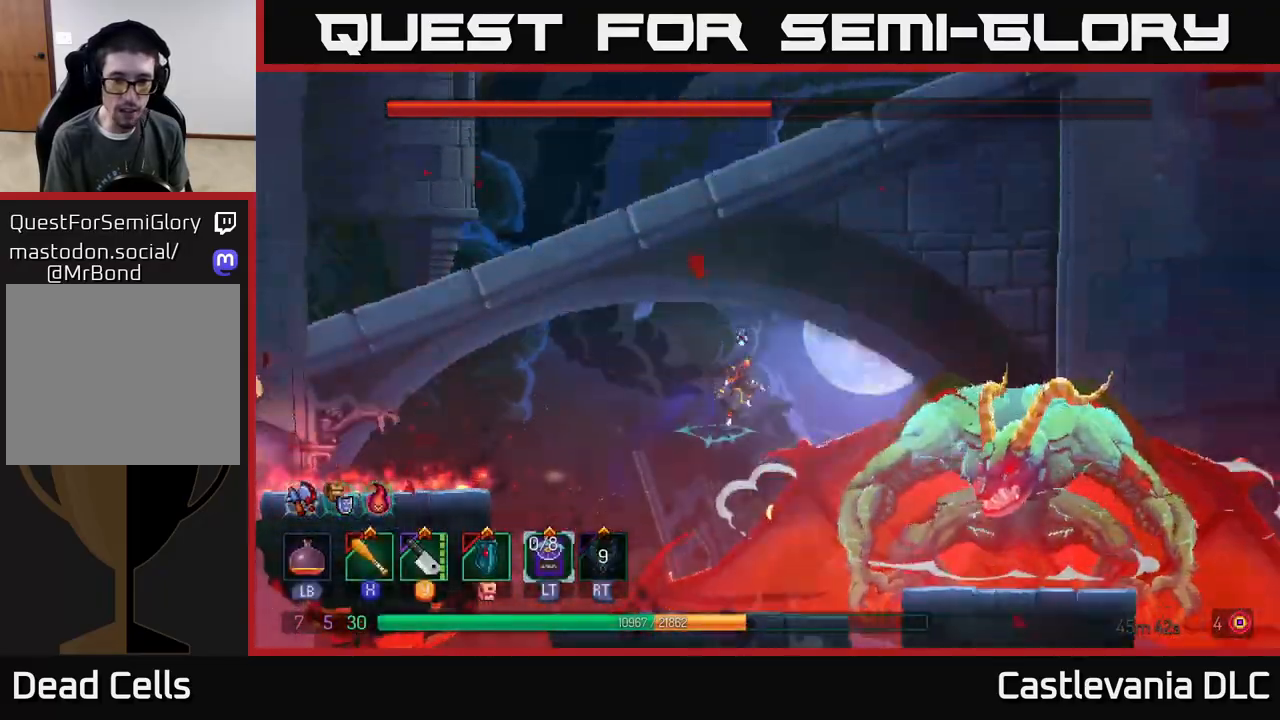
{"buttons": [], "left_stick": "right", "right_stick": "center", "events": [[83, "A", "up"], [233, "B", "down"], [450, "B", "up"]]}
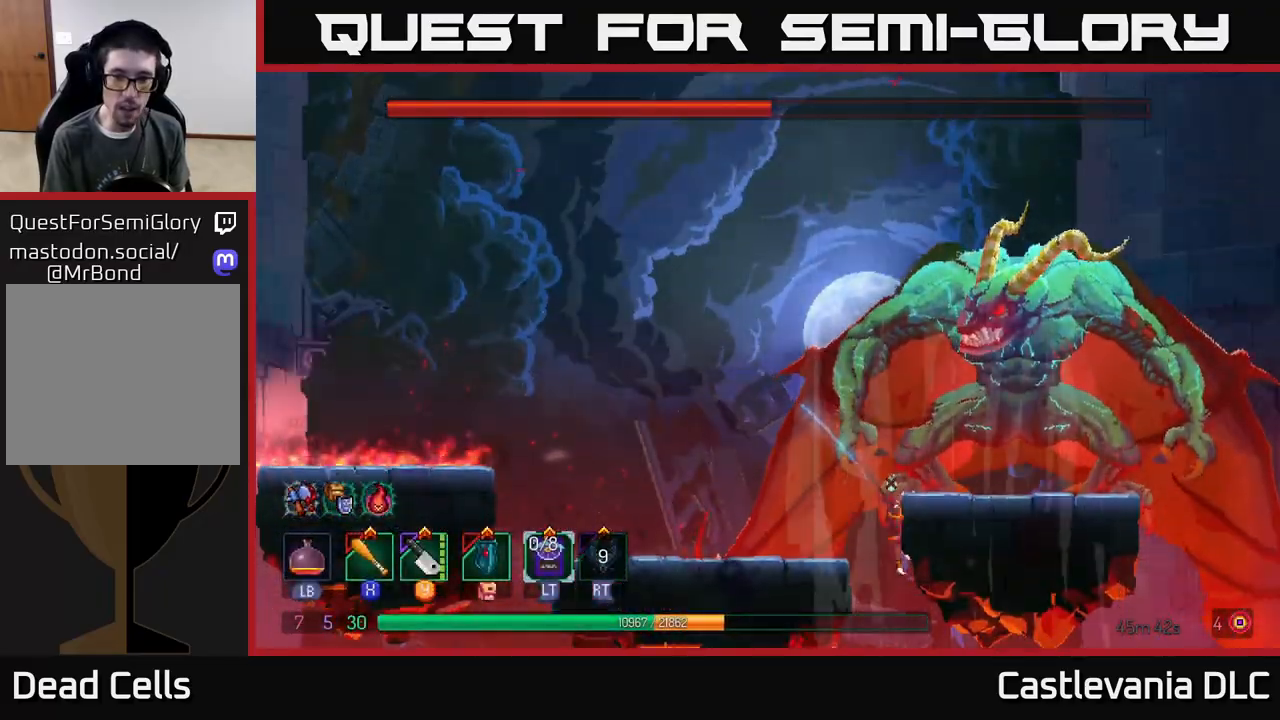
{"buttons": [], "left_stick": "center", "right_stick": "center", "events": [[217, "X", "down"], [317, "X", "up"], [383, "X", "down"], [450, "X", "up"], [450, "left_stick", "center"]]}
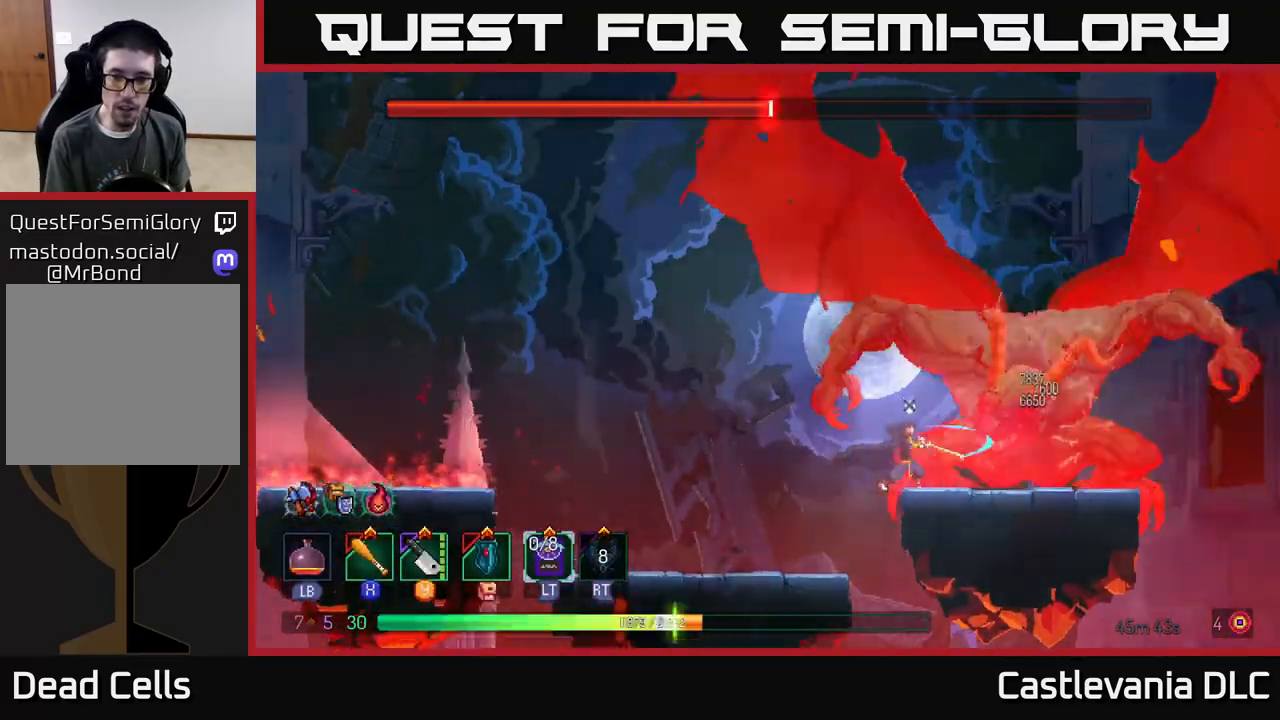
{"buttons": ["X"], "left_stick": "right", "right_stick": "center", "events": [[17, "X", "down"], [100, "X", "up"], [150, "X", "down"], [250, "X", "up"], [300, "X", "down"], [417, "X", "up"], [433, "left_stick", "right"], [467, "X", "down"]]}
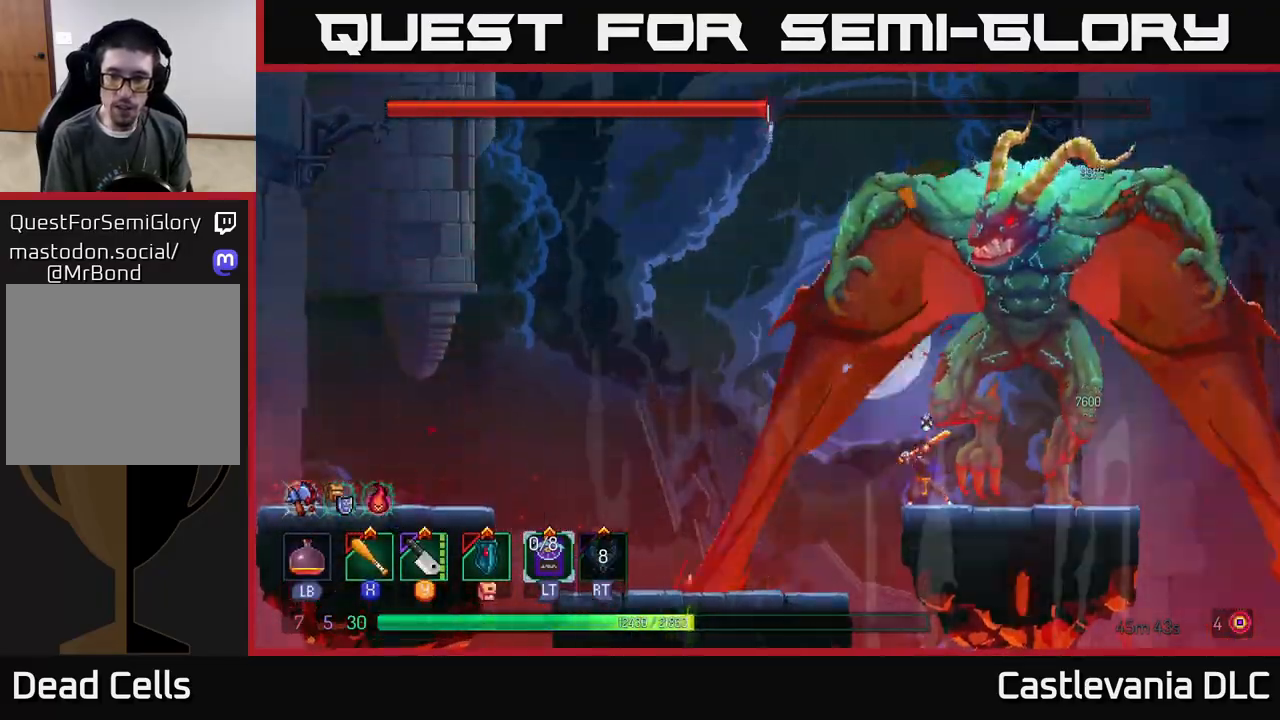
{"buttons": ["X"], "left_stick": "center", "right_stick": "center", "events": [[17, "left_stick", "center"], [67, "X", "up"], [133, "X", "down"], [217, "X", "up"], [283, "X", "down"], [400, "X", "up"], [450, "X", "down"]]}
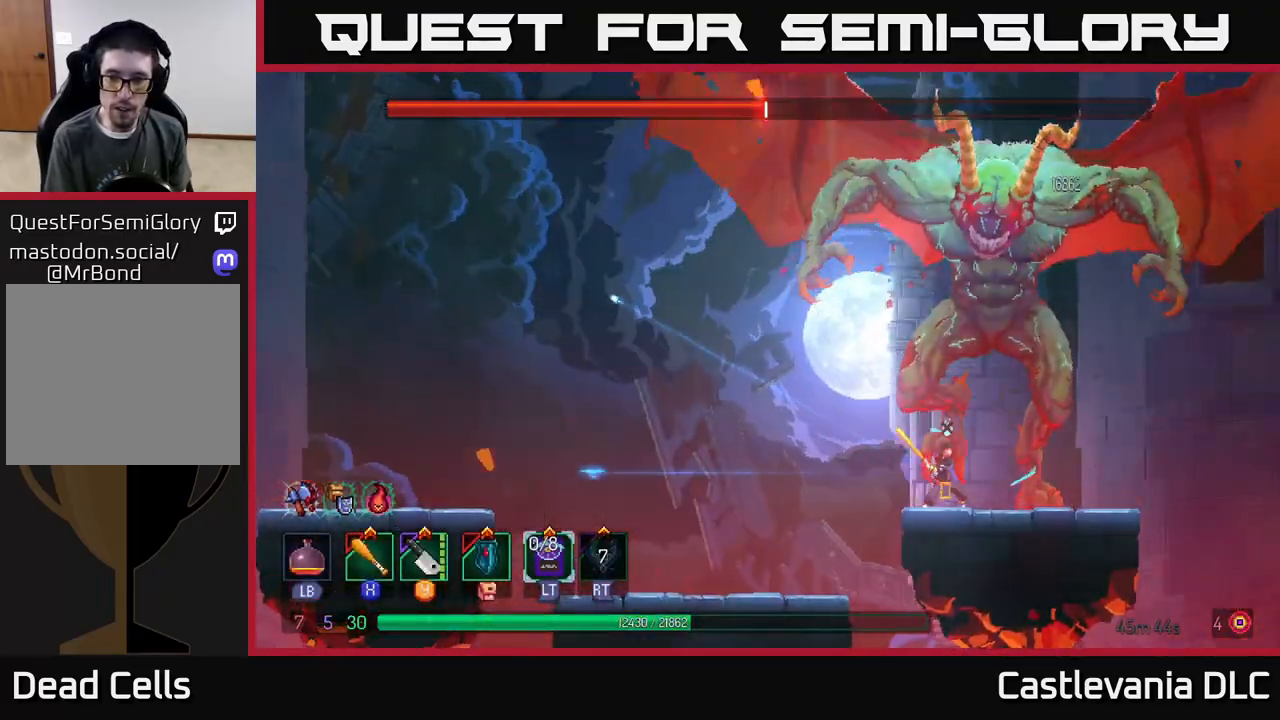
{"buttons": ["X"], "left_stick": "center", "right_stick": "center", "events": [[50, "left_stick", "right"], [83, "X", "up"], [133, "X", "down"], [250, "X", "up"], [317, "X", "down"], [350, "left_stick", "center"], [433, "X", "up"], [500, "X", "down"]]}
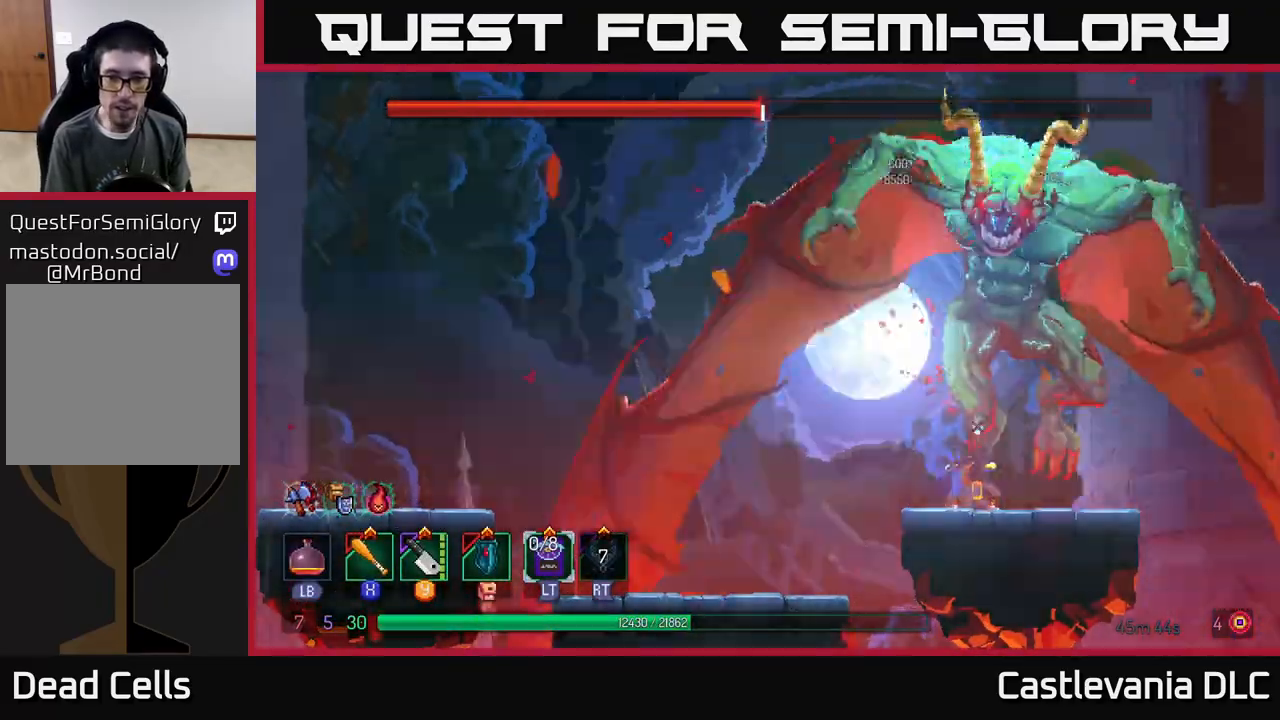
{"buttons": [], "left_stick": "right", "right_stick": "center", "events": [[50, "left_stick", "left"], [100, "X", "up"], [167, "X", "down"], [267, "left_stick", "center"], [283, "X", "up"], [350, "X", "down"], [433, "left_stick", "right"], [467, "X", "up"]]}
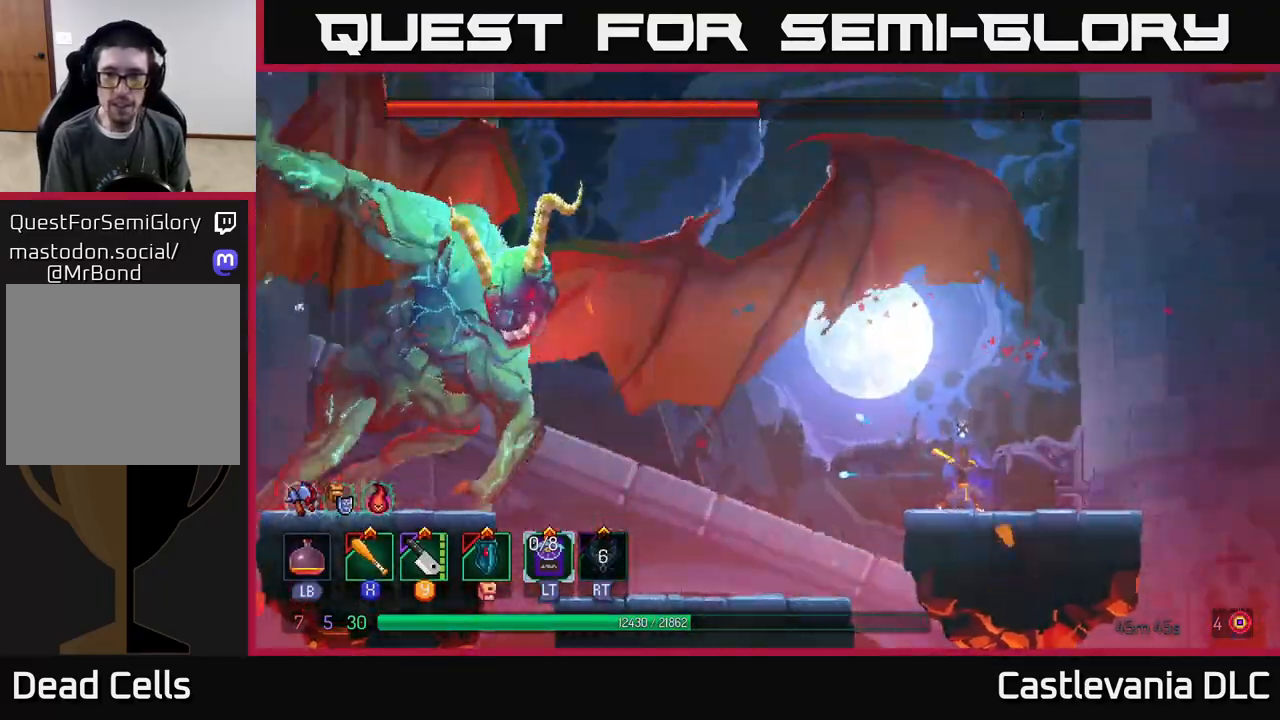
{"buttons": ["B"], "left_stick": "left", "right_stick": "center", "events": [[17, "X", "down"], [117, "X", "up"], [133, "left_stick", "left"], [500, "B", "down"]]}
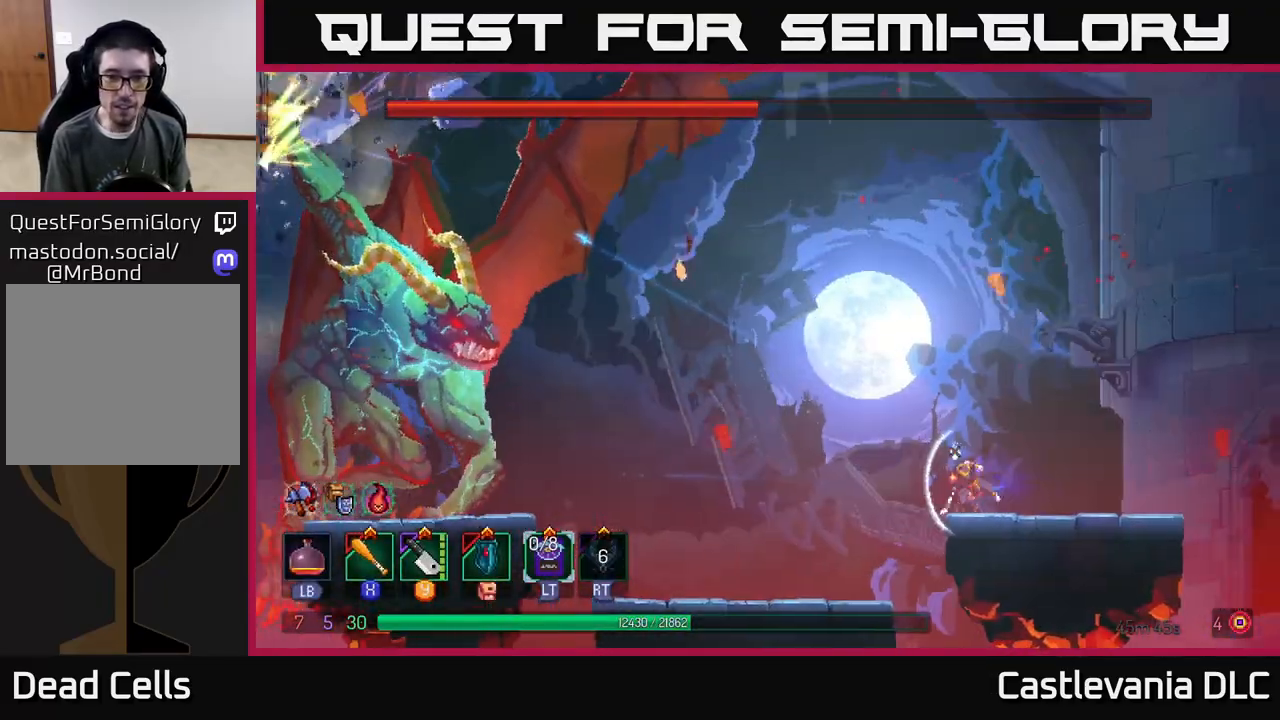
{"buttons": [], "left_stick": "left", "right_stick": "center", "events": [[133, "B", "up"]]}
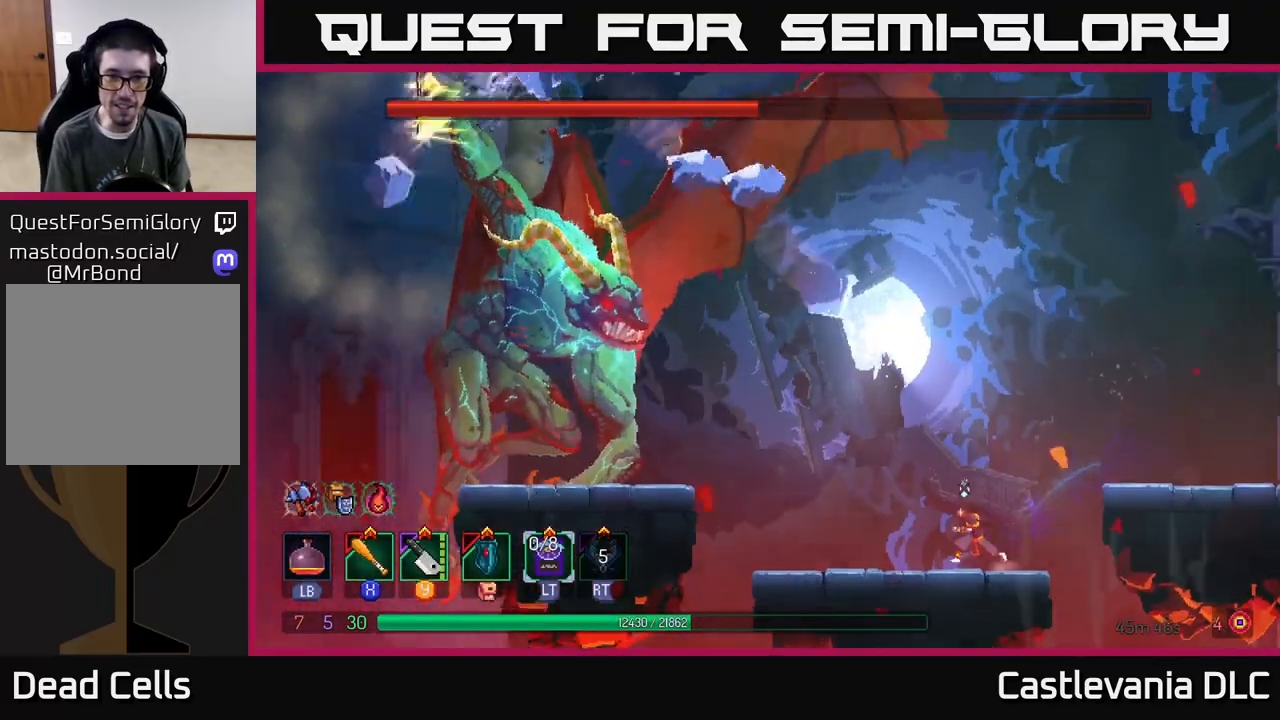
{"buttons": [], "left_stick": "left", "right_stick": "center", "events": [[250, "B", "down"], [383, "B", "up"]]}
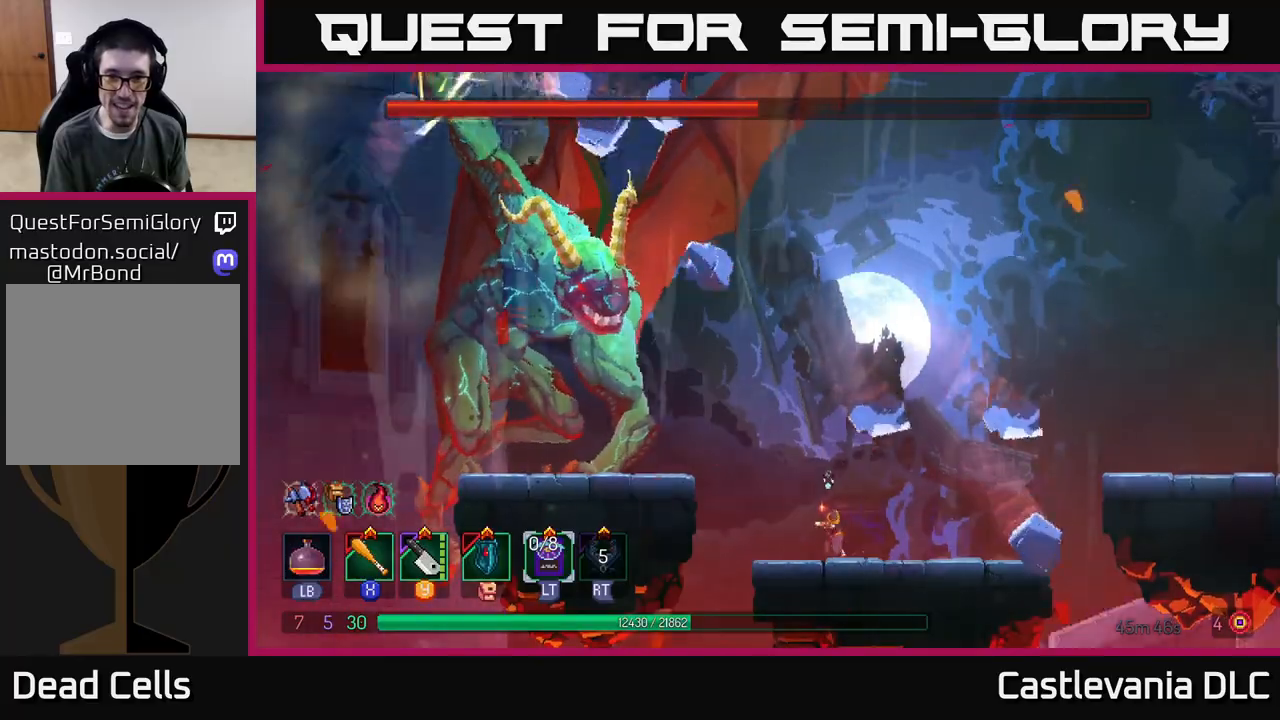
{"buttons": [], "left_stick": "left", "right_stick": "center", "events": [[200, "A", "down"], [283, "A", "up"], [383, "B", "down"], [500, "B", "up"]]}